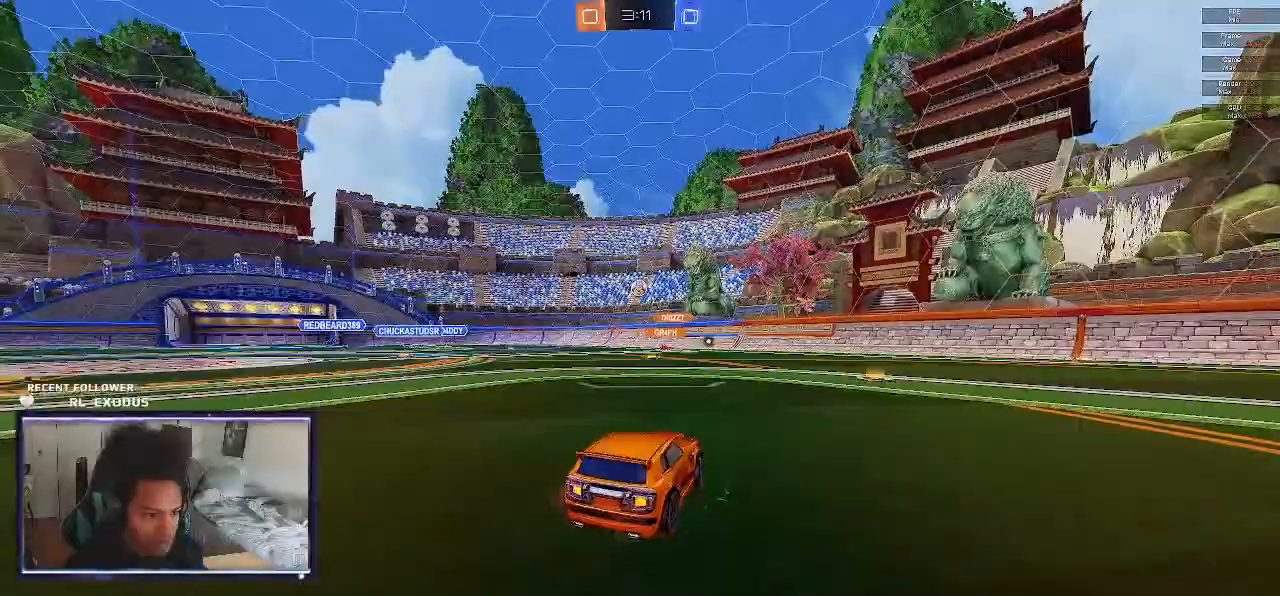
Gameplay with a controller (PlayStation layout); each line is a JSON object with the inputs held at the frame after it (dt_ms = milliseconds from this image to that frame). "events" lists button and stick changes between this image and that frame as [ms after this image, input, new state], when the widget could be followed in between. Not read: HOME.
{"dt_ms": 500, "buttons": ["R2"], "left_stick": "right", "right_stick": "center", "events": [[350, "left_stick", "center"], [467, "left_stick", "right"]]}
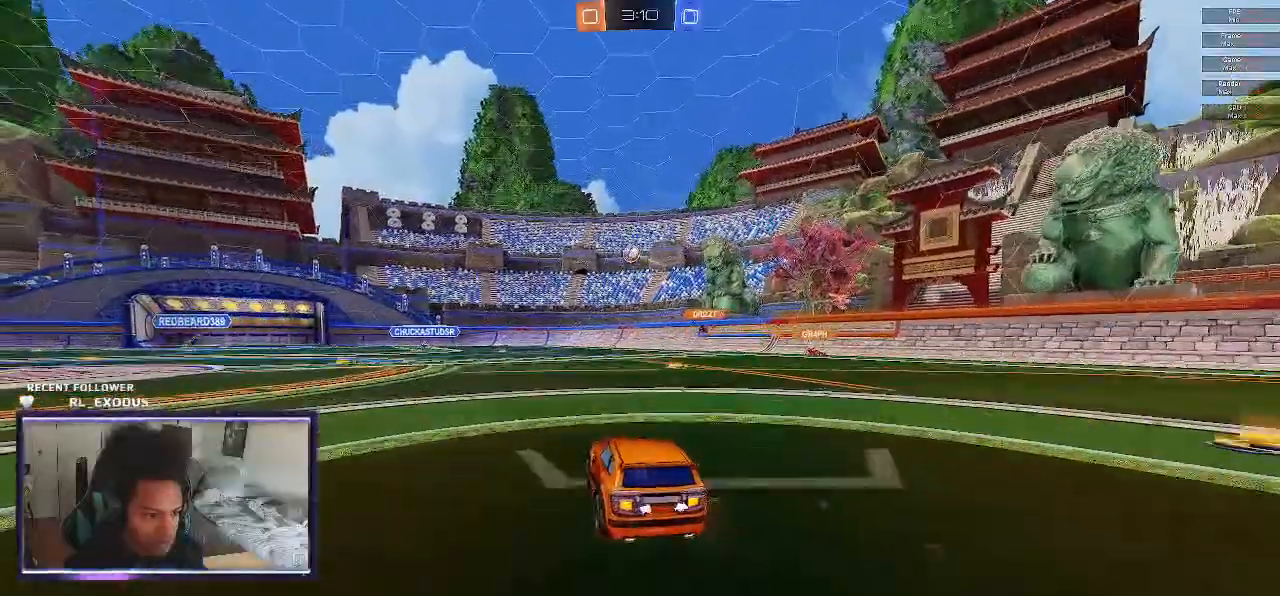
{"dt_ms": 500, "buttons": ["R2"], "left_stick": "center", "right_stick": "center", "events": [[67, "left_stick", "center"]]}
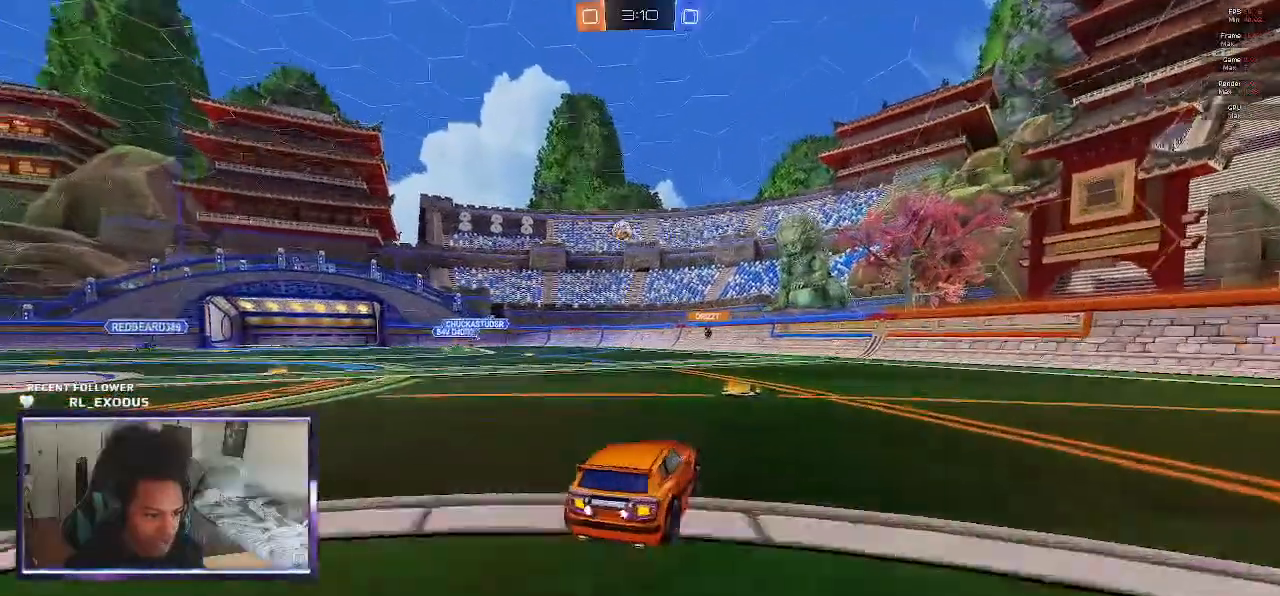
{"dt_ms": 500, "buttons": ["R2"], "left_stick": "left", "right_stick": "center", "events": [[233, "left_stick", "left"]]}
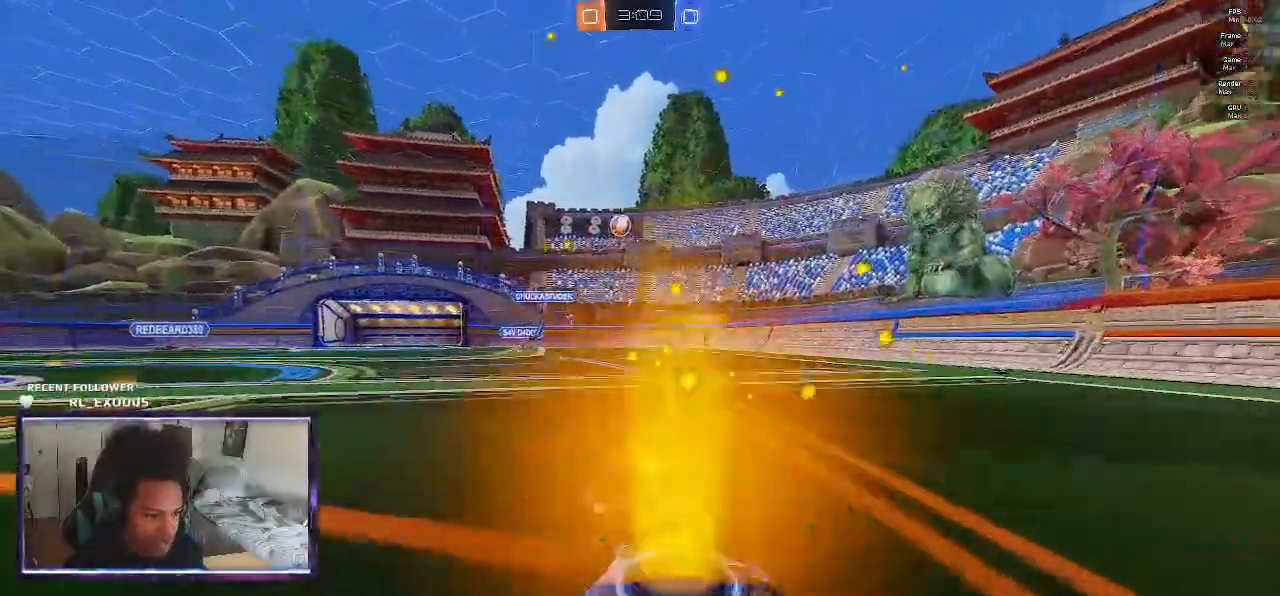
{"dt_ms": 500, "buttons": ["R2"], "left_stick": "left", "right_stick": "center", "events": []}
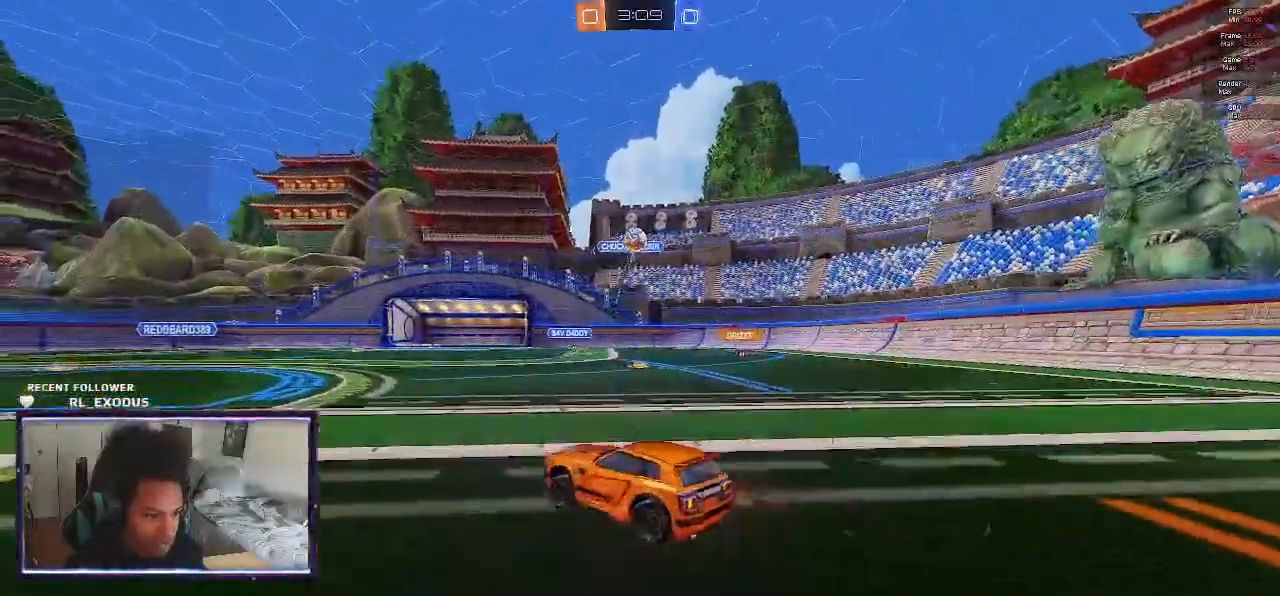
{"dt_ms": 500, "buttons": ["R2"], "left_stick": "center", "right_stick": "center", "events": [[133, "left_stick", "center"], [283, "left_stick", "left"], [483, "left_stick", "center"]]}
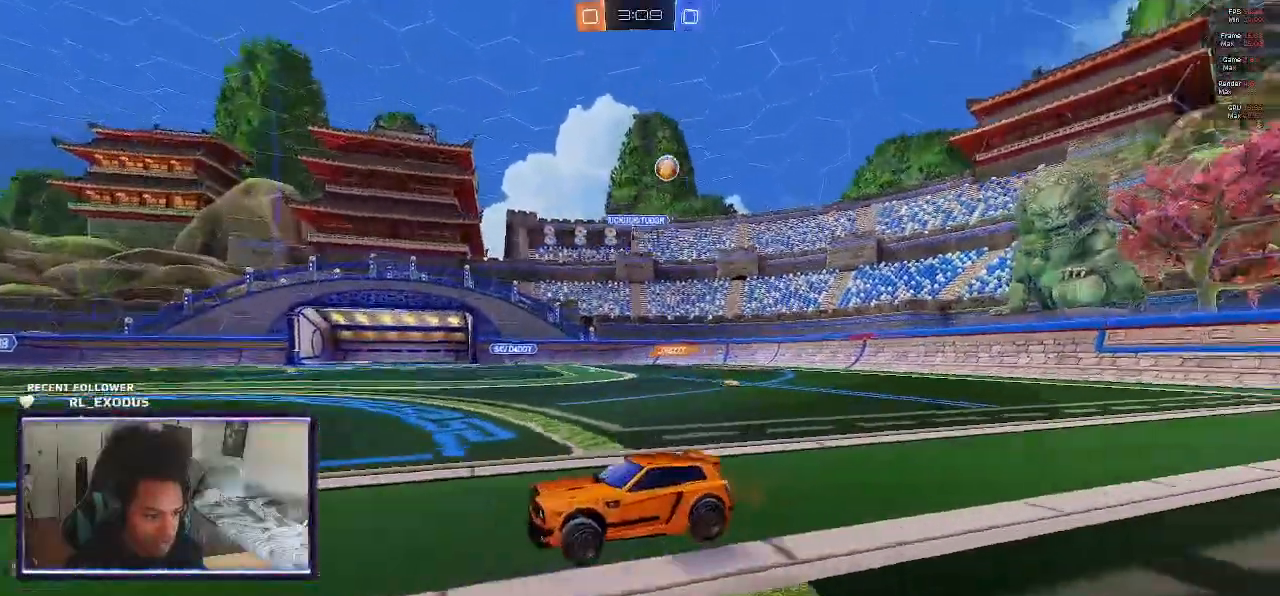
{"dt_ms": 500, "buttons": ["R2"], "left_stick": "right", "right_stick": "center", "events": [[183, "left_stick", "right"], [350, "L1", "down"], [450, "L1", "up"]]}
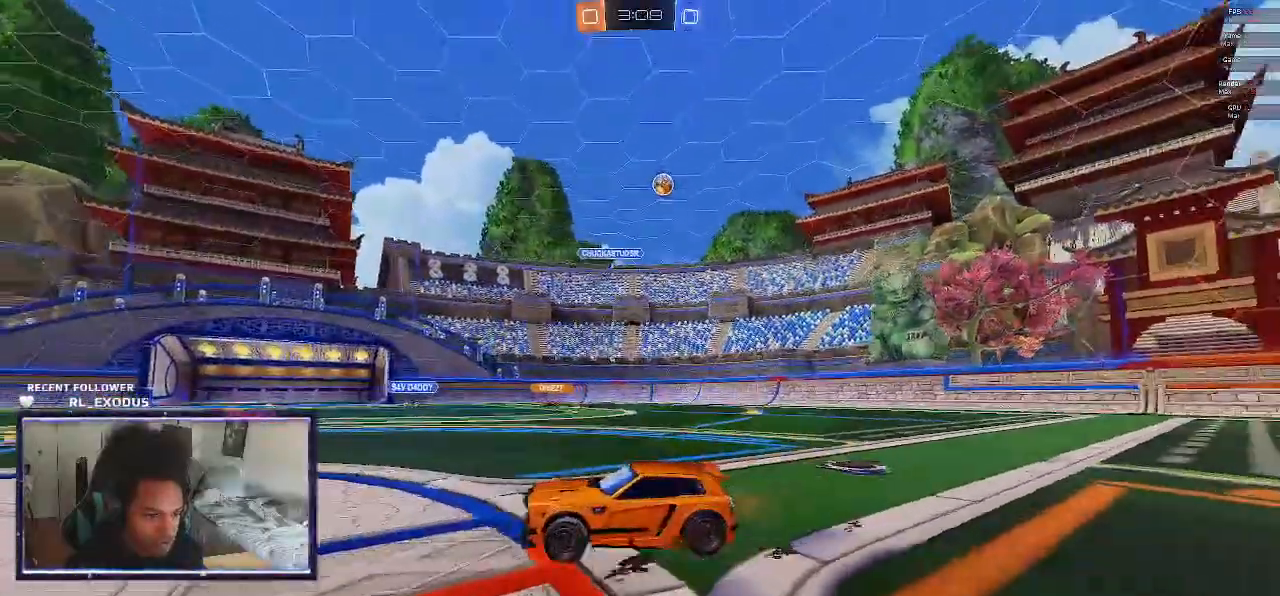
{"dt_ms": 500, "buttons": ["R2"], "left_stick": "right", "right_stick": "center", "events": []}
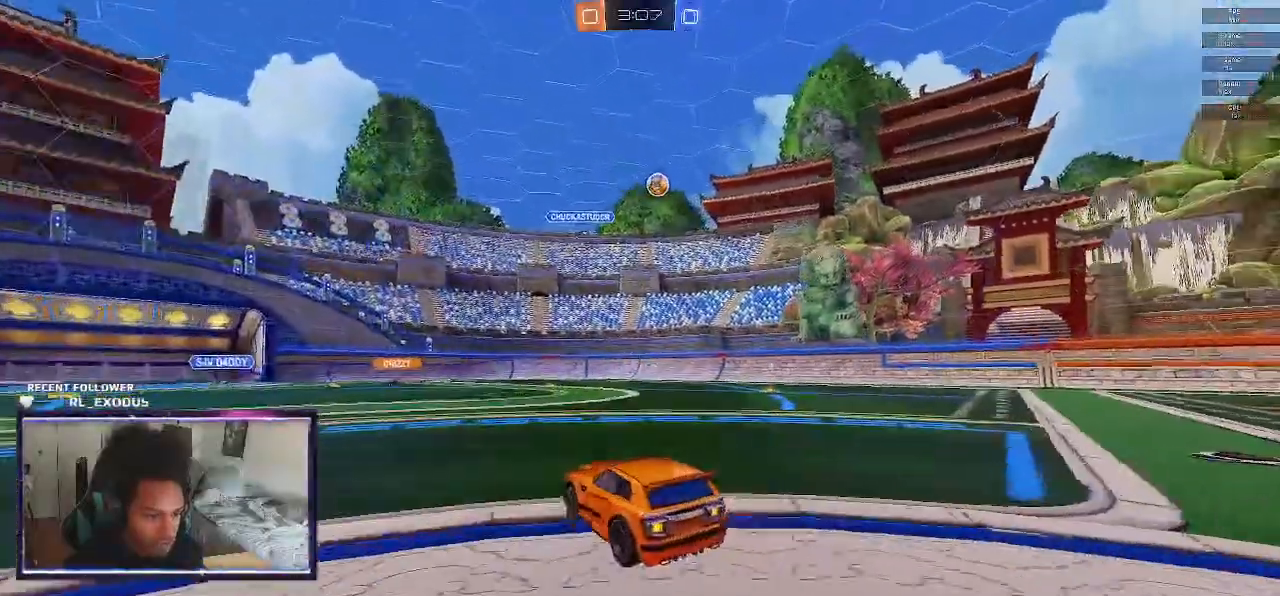
{"dt_ms": 500, "buttons": ["SQUARE", "R2"], "left_stick": "center", "right_stick": "center", "events": [[183, "SQUARE", "down"], [233, "left_stick", "center"]]}
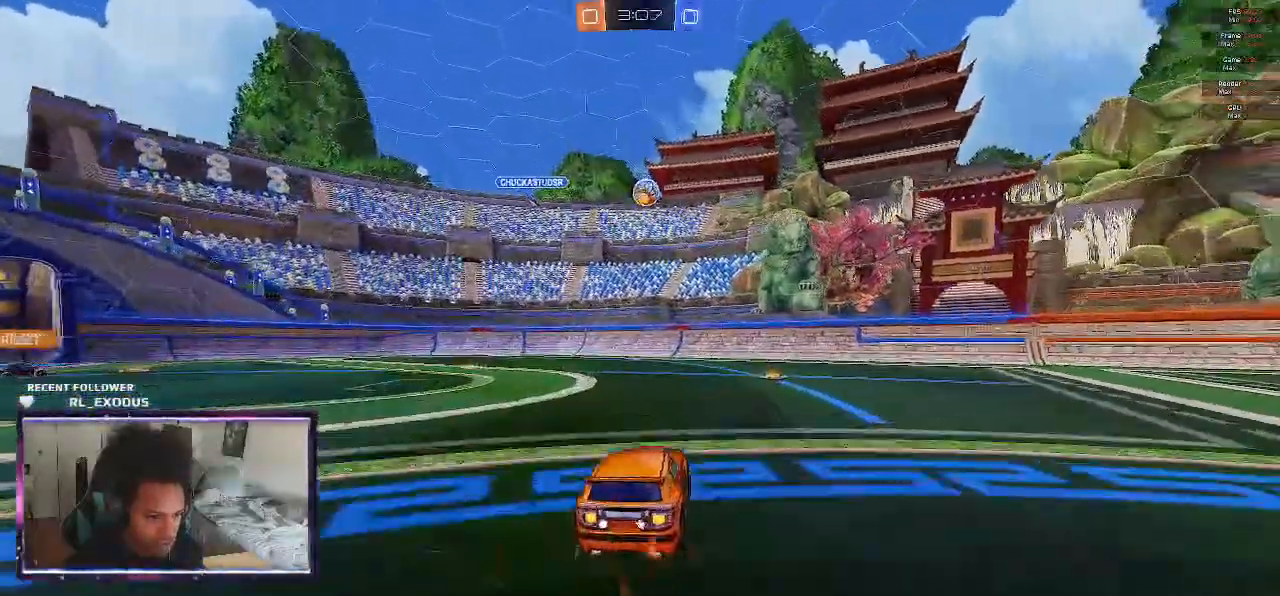
{"dt_ms": 500, "buttons": ["CROSS", "SQUARE", "R2"], "left_stick": "down", "right_stick": "center", "events": [[267, "left_stick", "down"], [283, "CROSS", "down"], [350, "SQUARE", "up"], [383, "CROSS", "up"], [383, "left_stick", "center"], [417, "CROSS", "down"], [433, "SQUARE", "down"], [467, "left_stick", "down"]]}
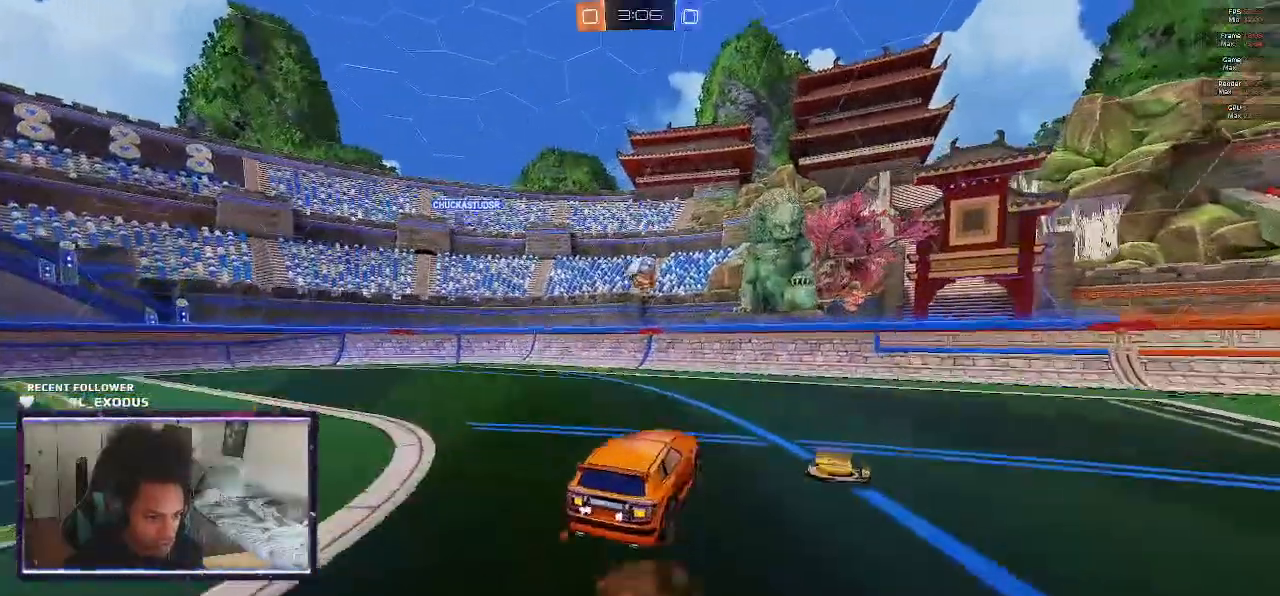
{"dt_ms": 500, "buttons": ["R2"], "left_stick": "up-left", "right_stick": "center", "events": [[217, "left_stick", "center"], [317, "left_stick", "up-left"], [350, "CROSS", "up"], [383, "SQUARE", "up"]]}
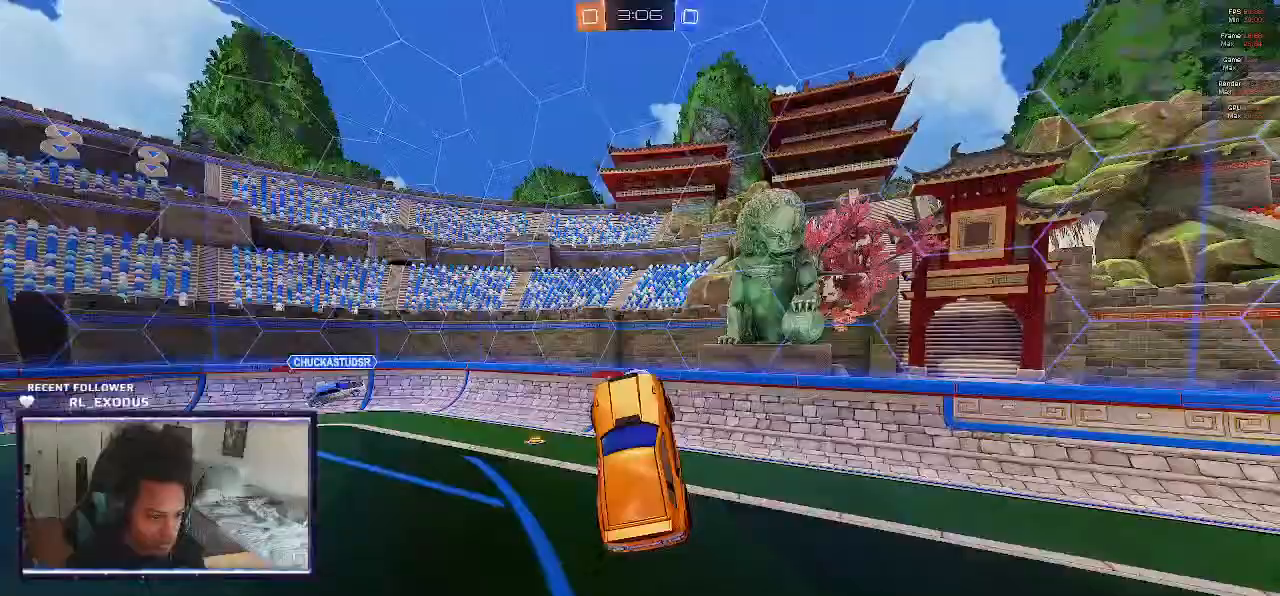
{"dt_ms": 500, "buttons": ["SQUARE", "L1", "R2"], "left_stick": "up-left", "right_stick": "center"}
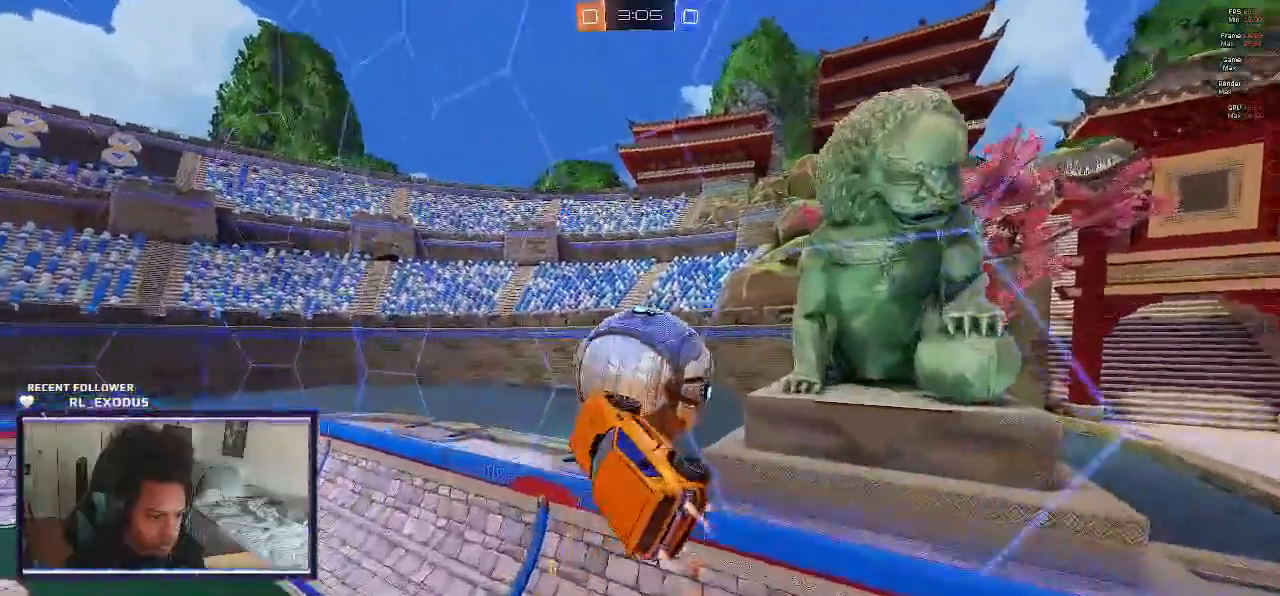
{"dt_ms": 500, "buttons": ["L1", "R2"], "left_stick": "right", "right_stick": "center", "events": [[100, "left_stick", "center"], [283, "SQUARE", "up"], [450, "left_stick", "right"]]}
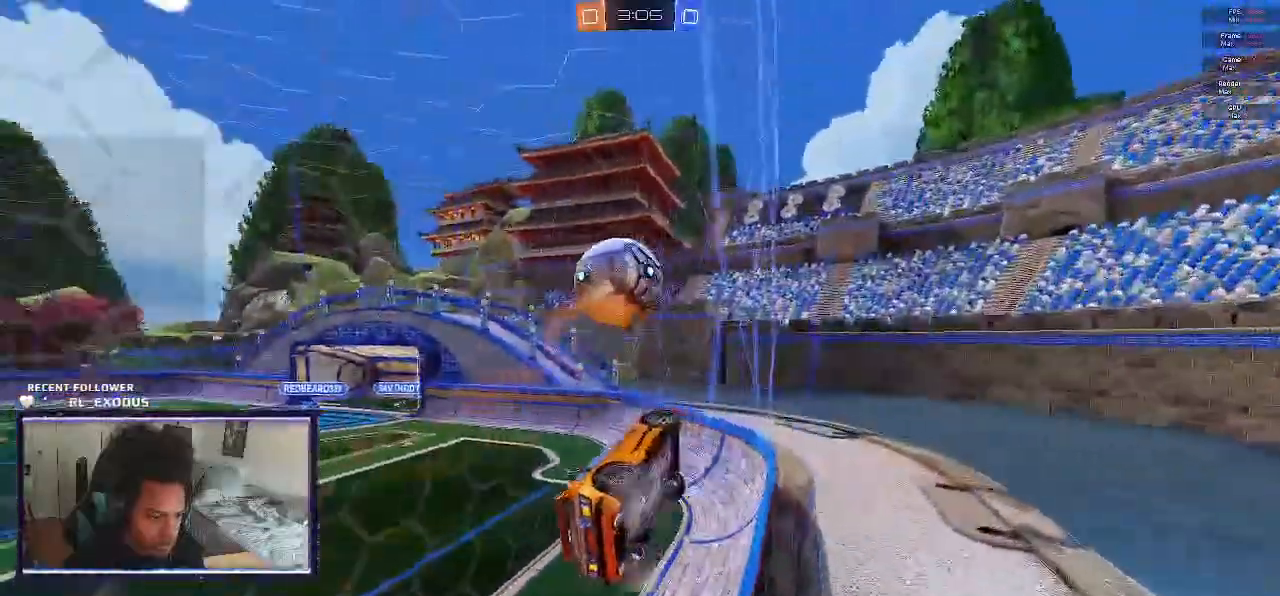
{"dt_ms": 500, "buttons": ["CROSS", "L1", "R2"], "left_stick": "left", "right_stick": "center", "events": [[33, "left_stick", "center"], [67, "L1", "up"], [100, "left_stick", "left"], [150, "CROSS", "down"], [233, "left_stick", "down-left"], [250, "L1", "down"], [317, "CROSS", "up"], [400, "left_stick", "down"], [500, "CROSS", "down"], [500, "left_stick", "left"]]}
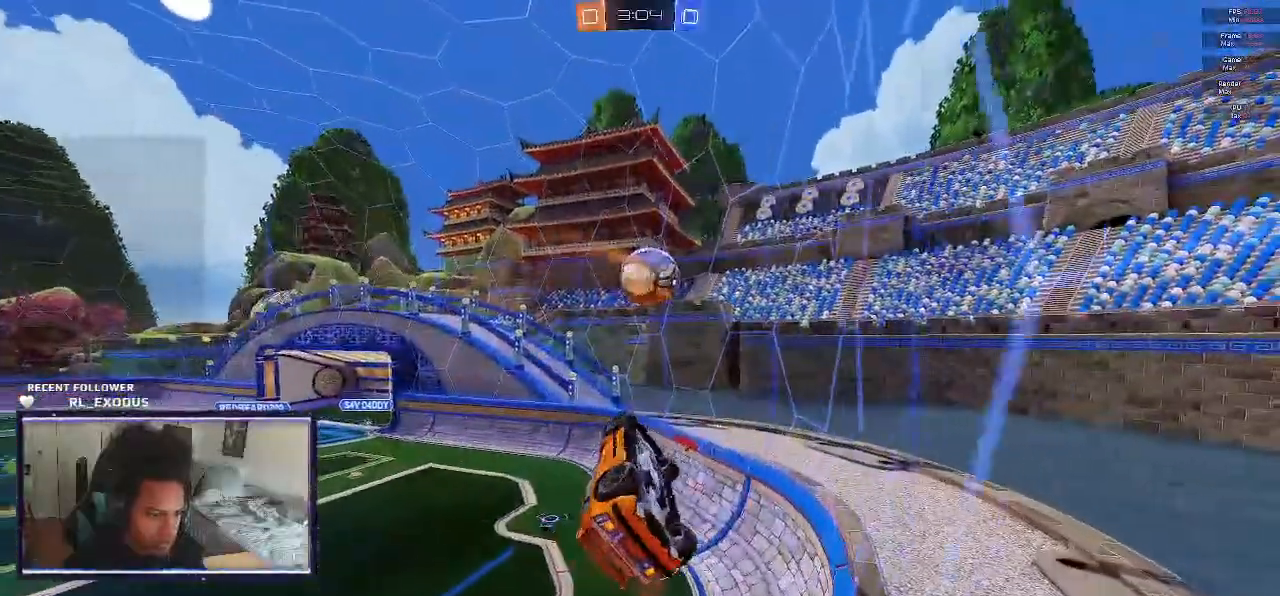
{"dt_ms": 500, "buttons": ["R2"], "left_stick": "center", "right_stick": "center", "events": [[100, "CROSS", "up"], [400, "L1", "up"], [400, "left_stick", "center"]]}
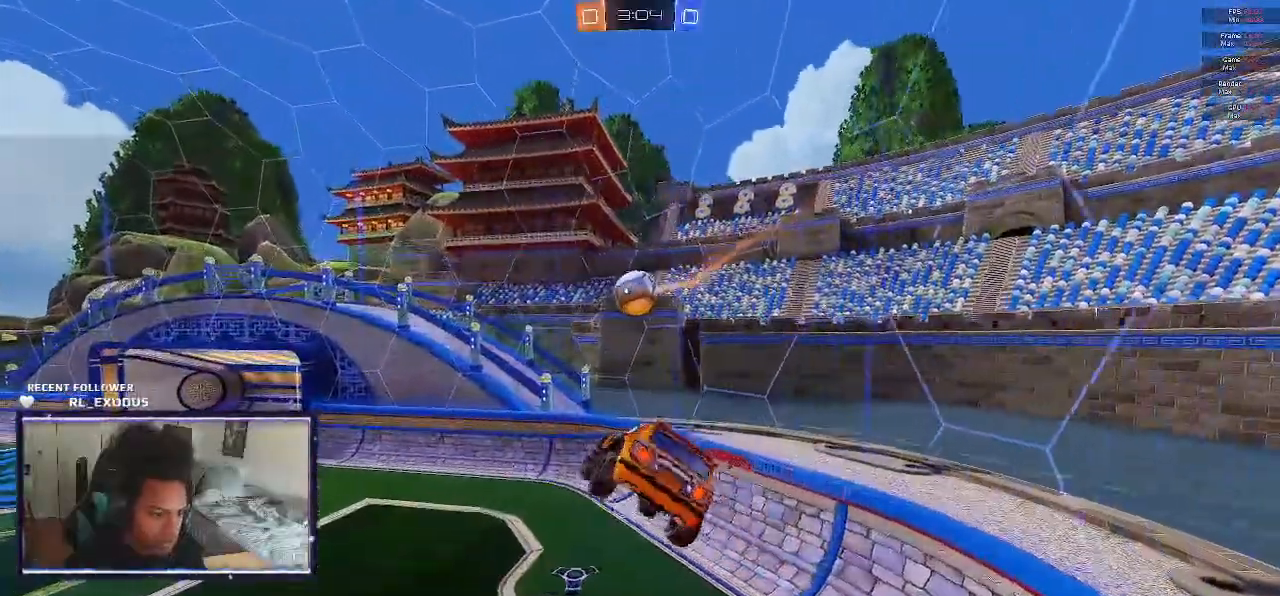
{"dt_ms": 500, "buttons": ["L1", "R2"], "left_stick": "left", "right_stick": "center", "events": [[67, "left_stick", "left"], [100, "L1", "down"]]}
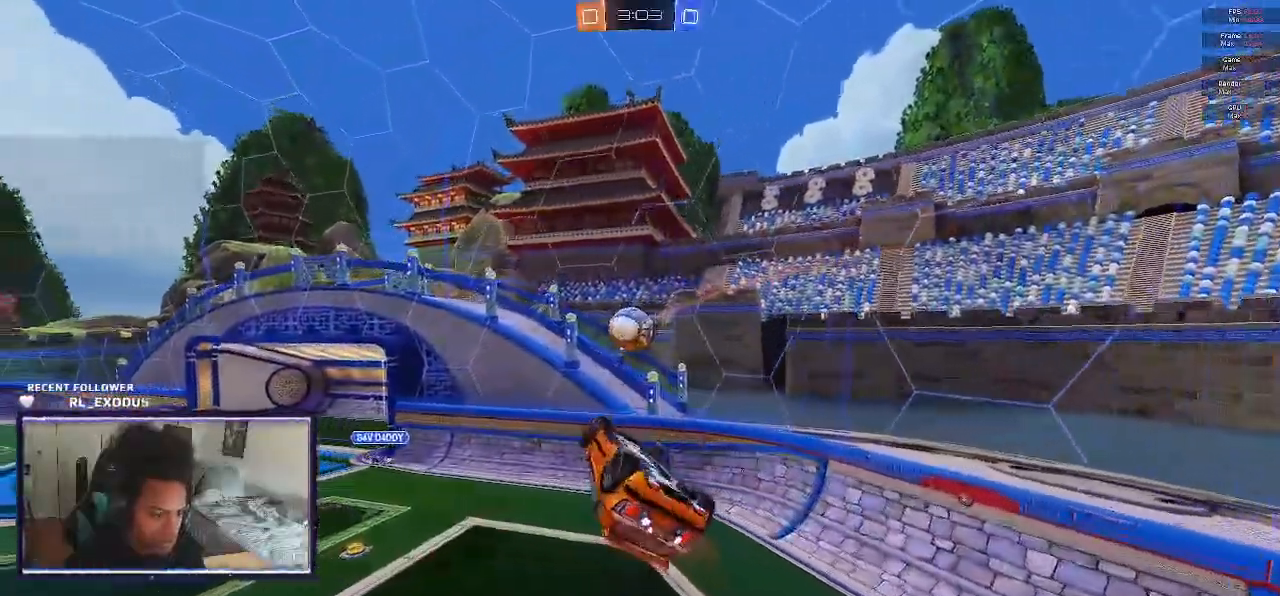
{"dt_ms": 500, "buttons": ["R2"], "left_stick": "left", "right_stick": "center", "events": [[467, "L1", "up"]]}
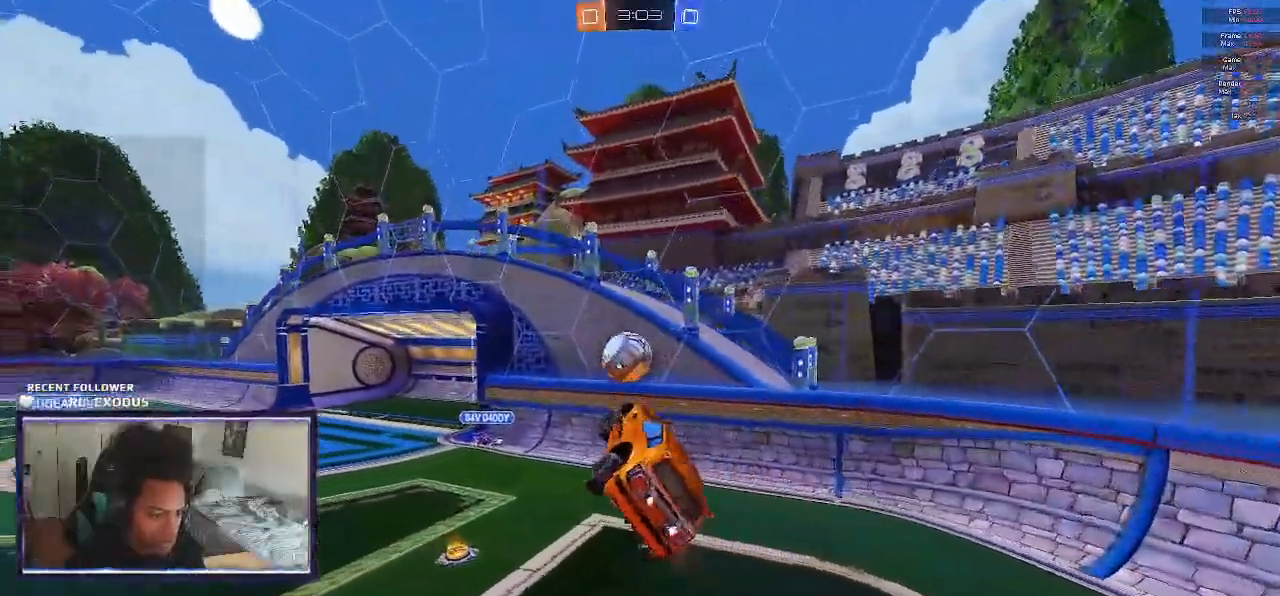
{"dt_ms": 500, "buttons": ["R2"], "left_stick": "up", "right_stick": "center", "events": [[50, "left_stick", "center"], [233, "left_stick", "down"], [333, "left_stick", "center"], [400, "left_stick", "up"]]}
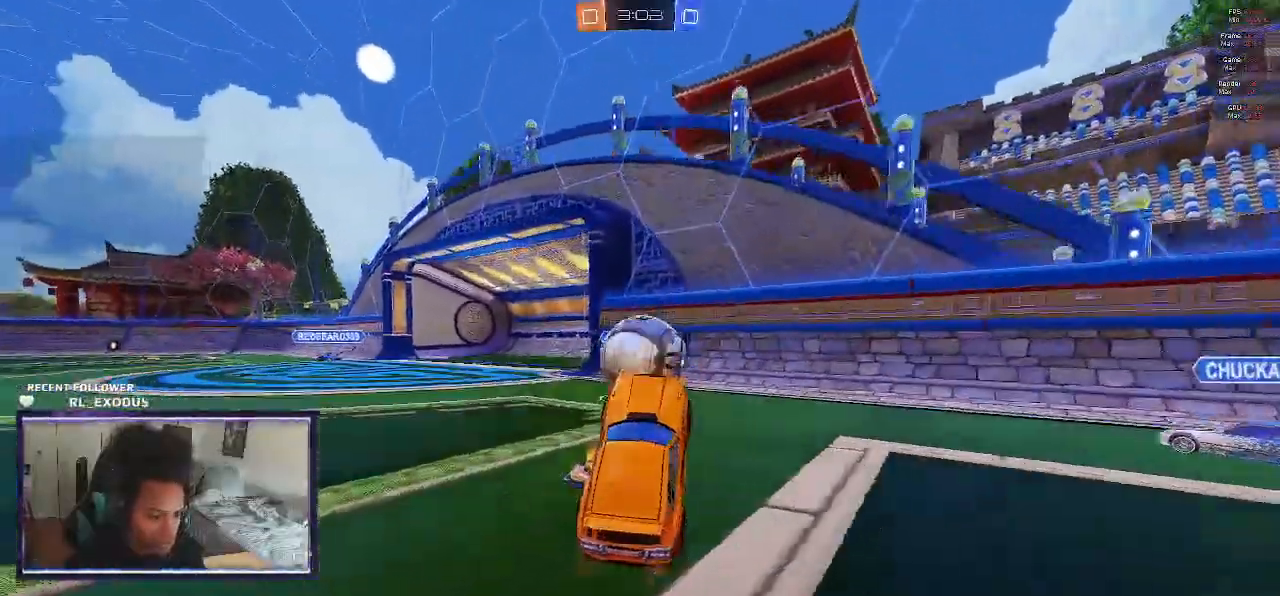
{"dt_ms": 500, "buttons": ["R2"], "left_stick": "center", "right_stick": "center", "events": [[133, "left_stick", "center"], [267, "CROSS", "down"], [267, "SQUARE", "down"], [333, "SQUARE", "up"], [367, "CROSS", "up"]]}
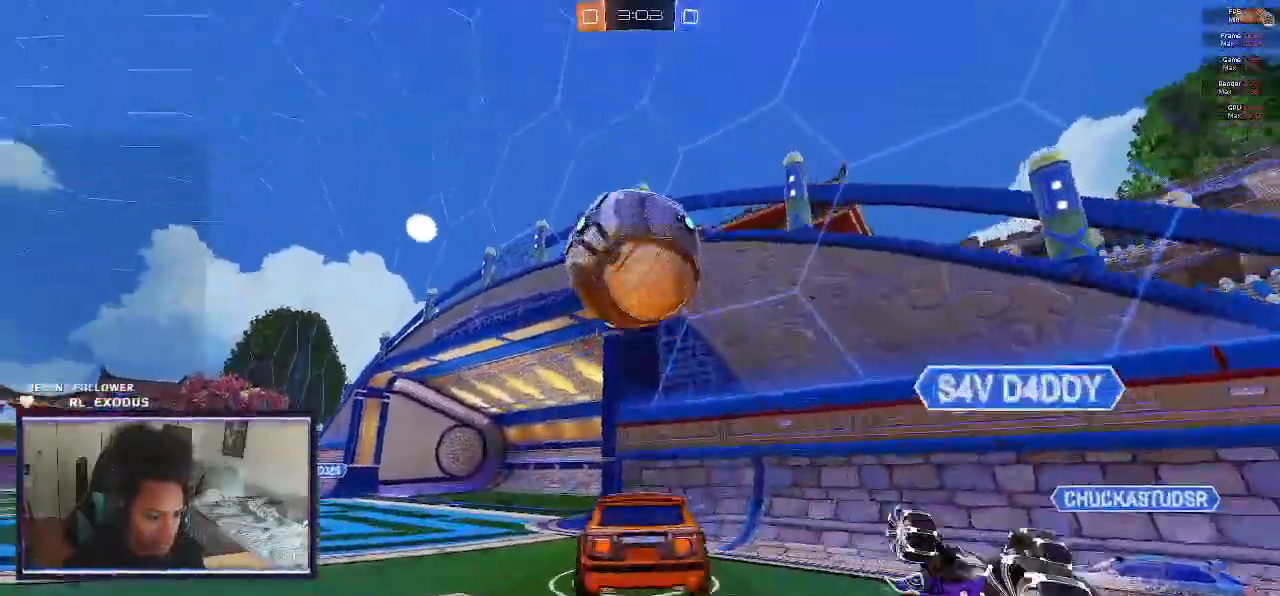
{"dt_ms": 500, "buttons": ["L1", "R2"], "left_stick": "down-left", "right_stick": "center", "events": [[67, "left_stick", "left"], [200, "left_stick", "center"], [300, "left_stick", "down-left"], [367, "left_stick", "down"], [467, "left_stick", "down-left"], [500, "L1", "down"]]}
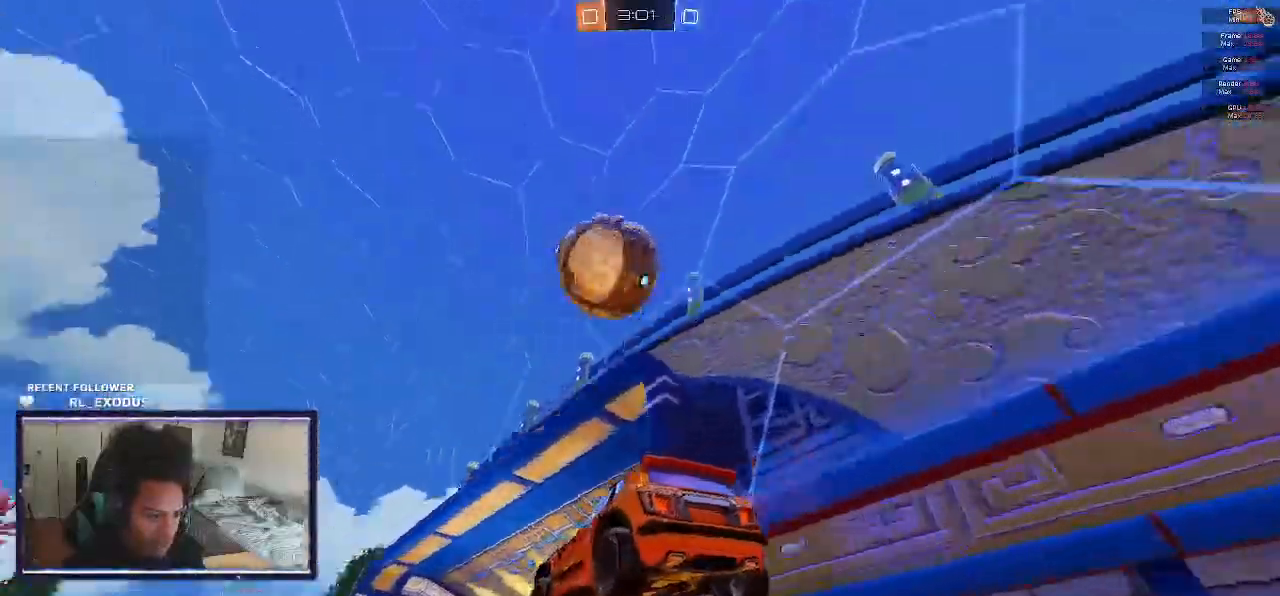
{"dt_ms": 500, "buttons": ["L1", "R2"], "left_stick": "up", "right_stick": "center", "events": [[17, "left_stick", "left"], [267, "CROSS", "down"], [267, "left_stick", "up"], [400, "CROSS", "up"]]}
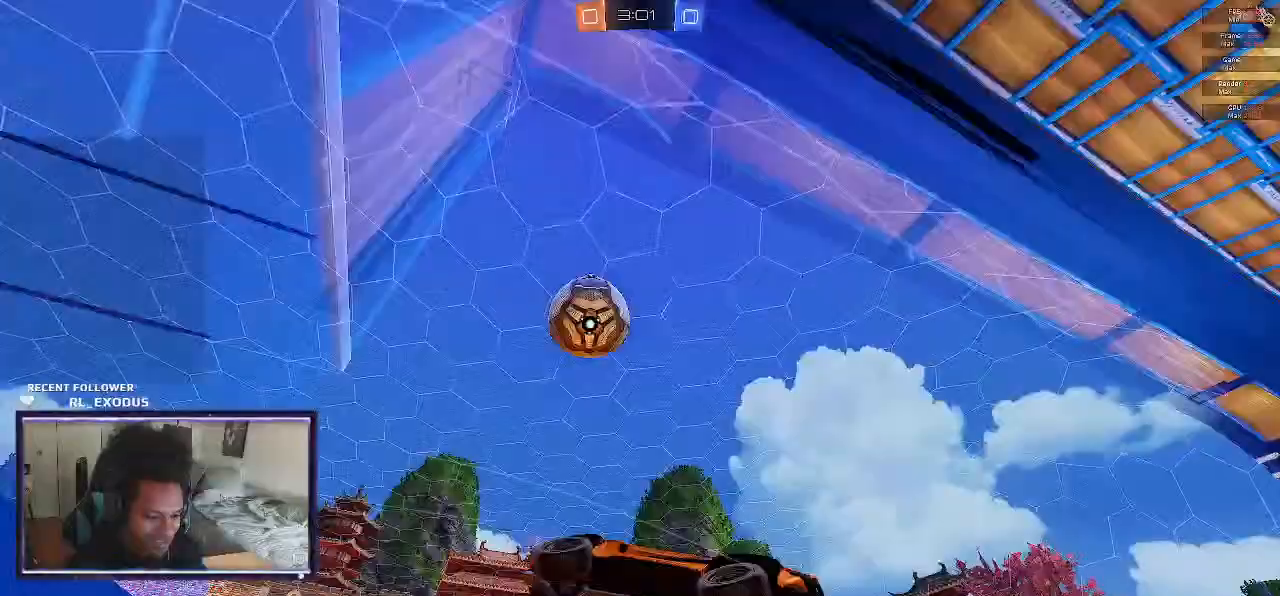
{"dt_ms": 1000, "buttons": ["R2"], "left_stick": "left", "right_stick": "center"}
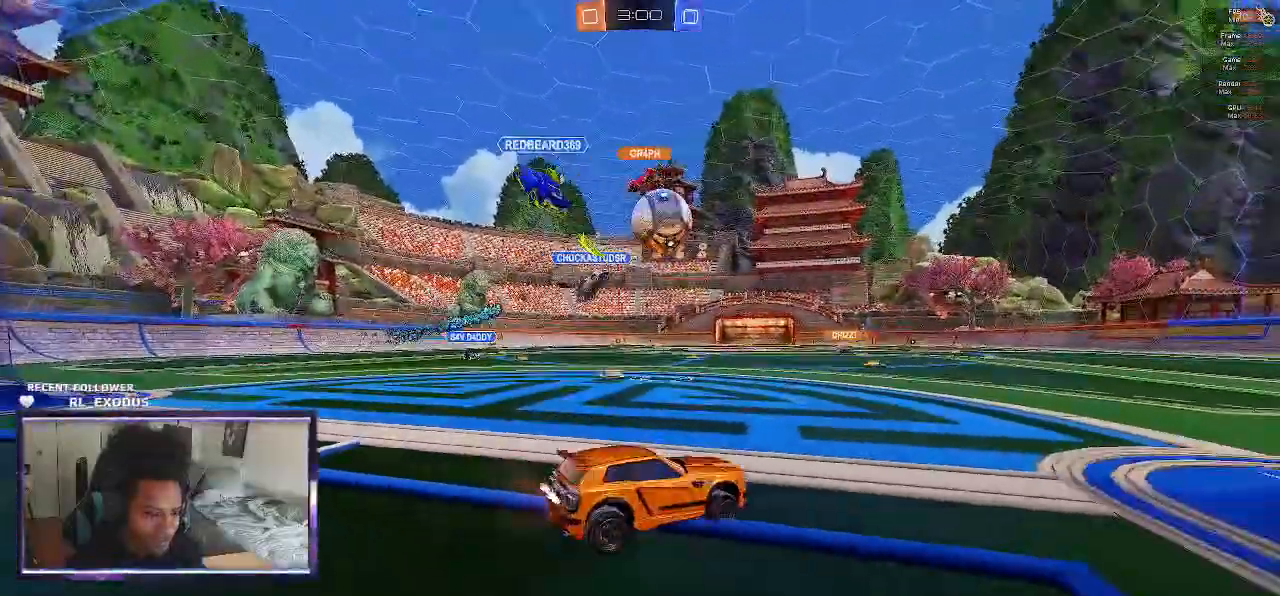
{"dt_ms": 500, "buttons": ["L1", "R2"], "left_stick": "up", "right_stick": "center", "events": [[433, "left_stick", "up"], [467, "CROSS", "down"], [467, "L1", "down"], [500, "CROSS", "up"]]}
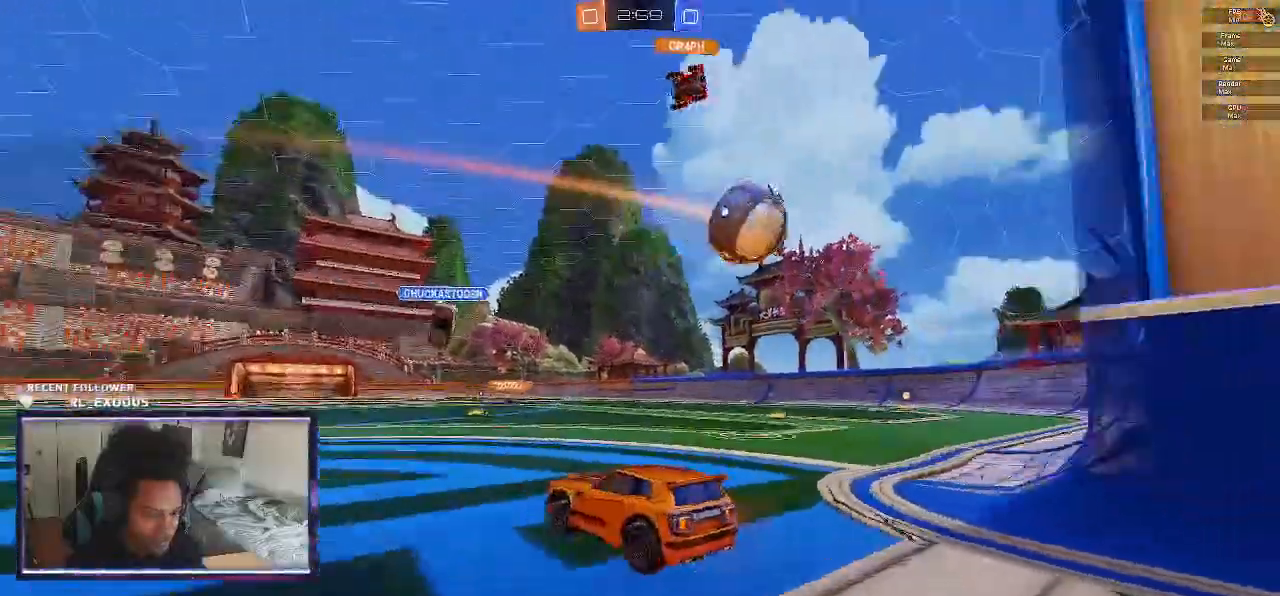
{"dt_ms": 500, "buttons": ["R2"], "left_stick": "center", "right_stick": "center", "events": [[67, "CROSS", "down"], [167, "CROSS", "up"], [333, "TRIANGLE", "down"], [400, "L1", "up"], [400, "left_stick", "center"], [433, "TRIANGLE", "up"]]}
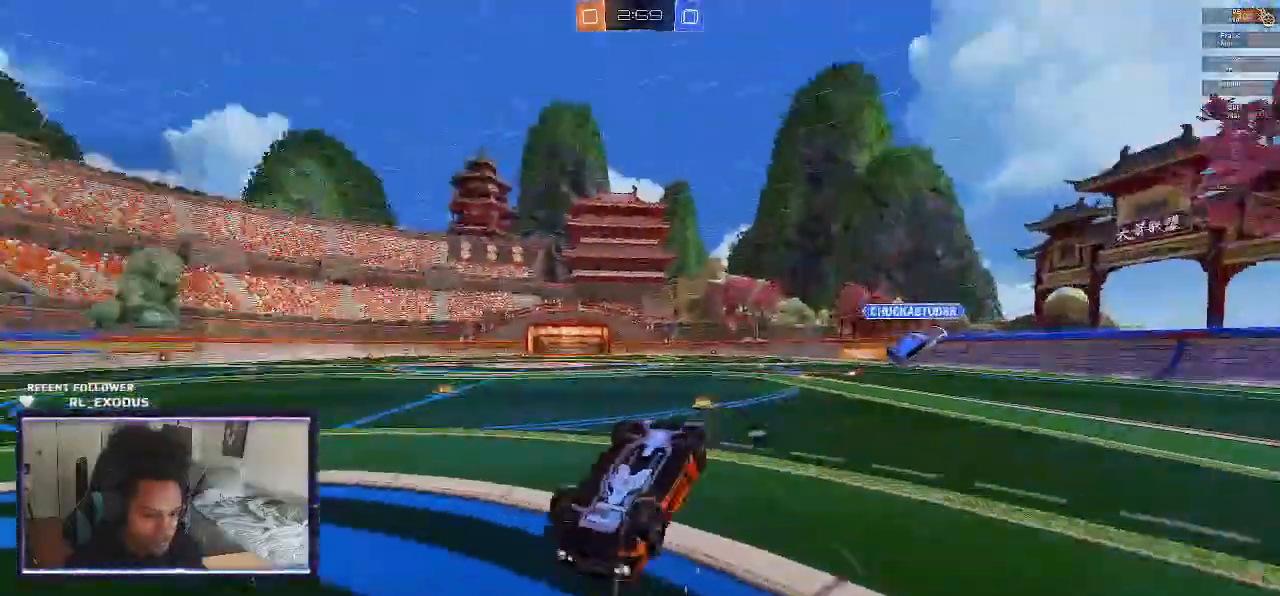
{"dt_ms": 500, "buttons": ["R2"], "left_stick": "center", "right_stick": "center", "events": []}
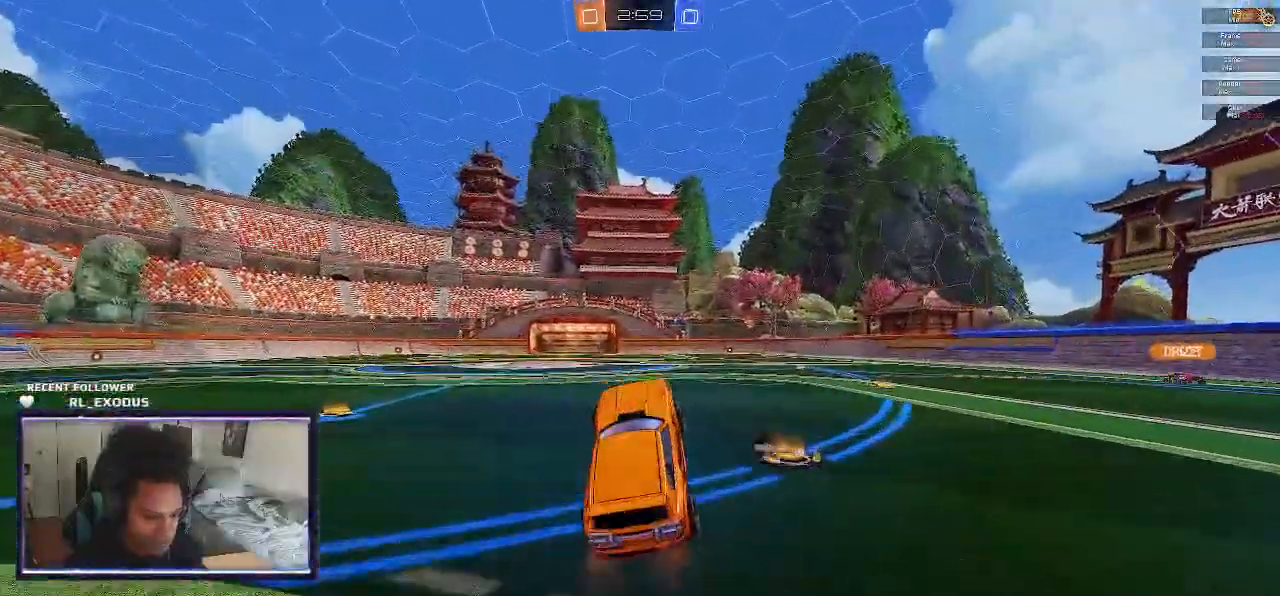
{"dt_ms": 500, "buttons": ["CROSS", "L1", "R2"], "left_stick": "right", "right_stick": "center", "events": [[117, "left_stick", "left"], [200, "left_stick", "center"], [267, "left_stick", "right"], [333, "CROSS", "down"], [333, "L1", "down"], [333, "left_stick", "up-right"], [400, "CROSS", "up"], [433, "CROSS", "down"], [500, "left_stick", "right"]]}
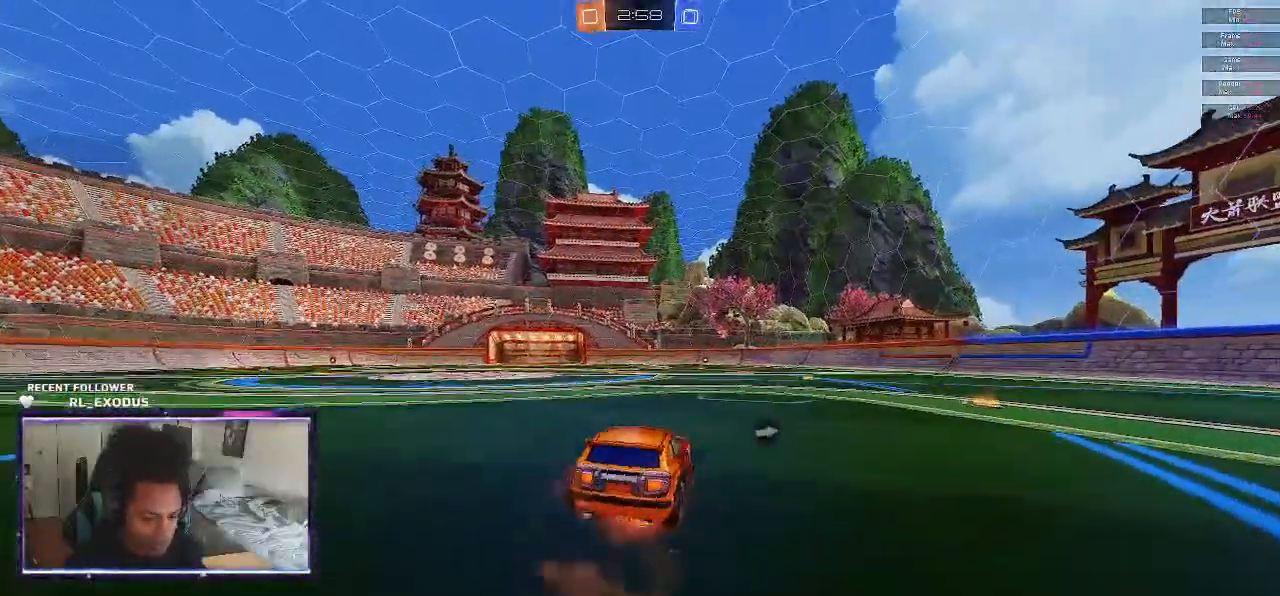
{"dt_ms": 500, "buttons": ["SQUARE", "L1", "R2"], "left_stick": "right", "right_stick": "center", "events": [[33, "left_stick", "down-right"], [67, "SQUARE", "down"], [100, "CROSS", "up"], [100, "TRIANGLE", "down"], [133, "TRIANGLE", "up"], [167, "left_stick", "up-right"], [367, "left_stick", "down-right"], [467, "left_stick", "right"]]}
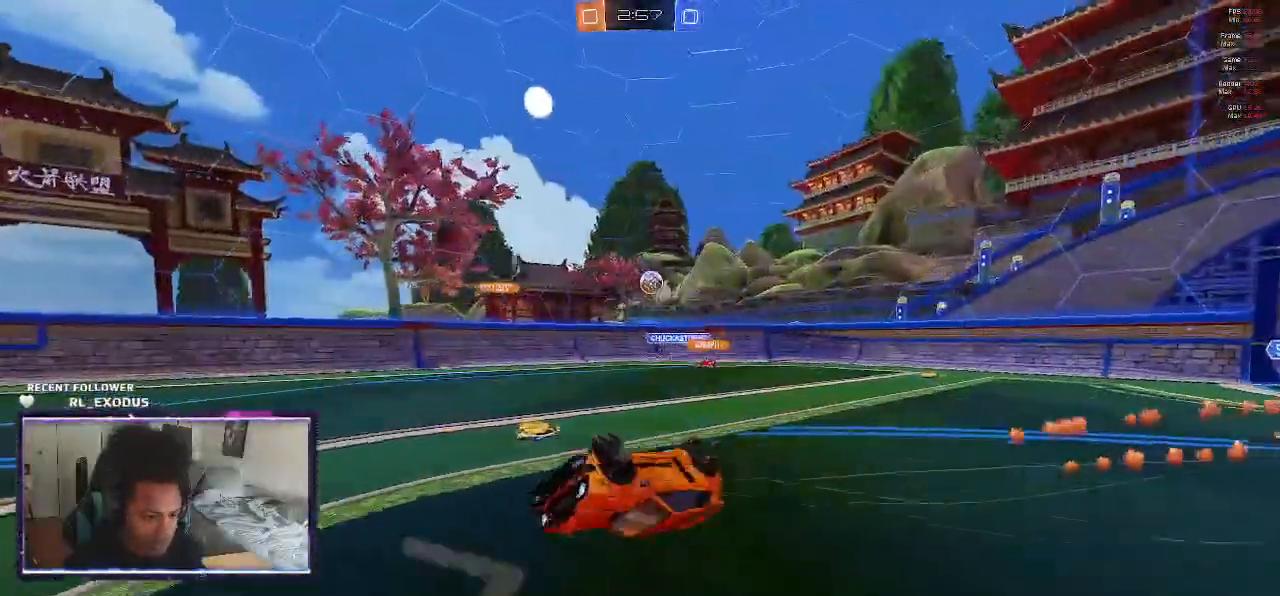
{"dt_ms": 500, "buttons": ["R2"], "left_stick": "center", "right_stick": "center", "events": [[33, "L1", "up"], [150, "left_stick", "center"], [200, "SQUARE", "up"]]}
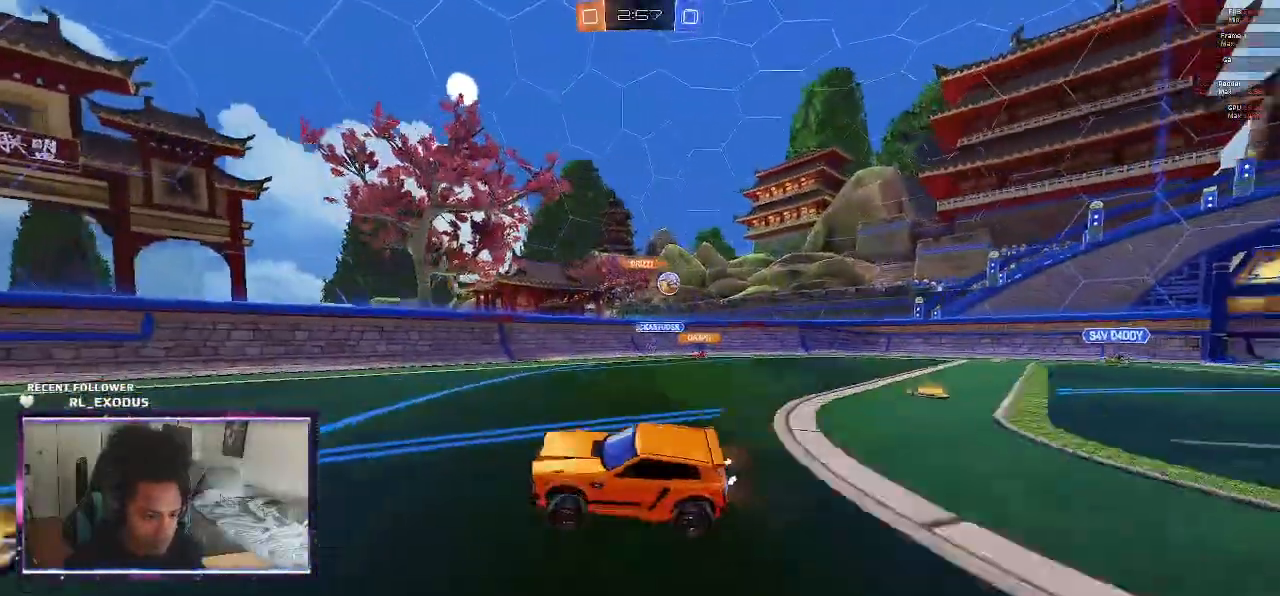
{"dt_ms": 500, "buttons": ["L1", "R2"], "left_stick": "down", "right_stick": "center", "events": [[100, "left_stick", "left"], [133, "L1", "down"], [167, "CROSS", "down"], [167, "left_stick", "up-left"], [200, "CROSS", "up"], [267, "CROSS", "down"], [333, "CROSS", "up"], [433, "left_stick", "down"]]}